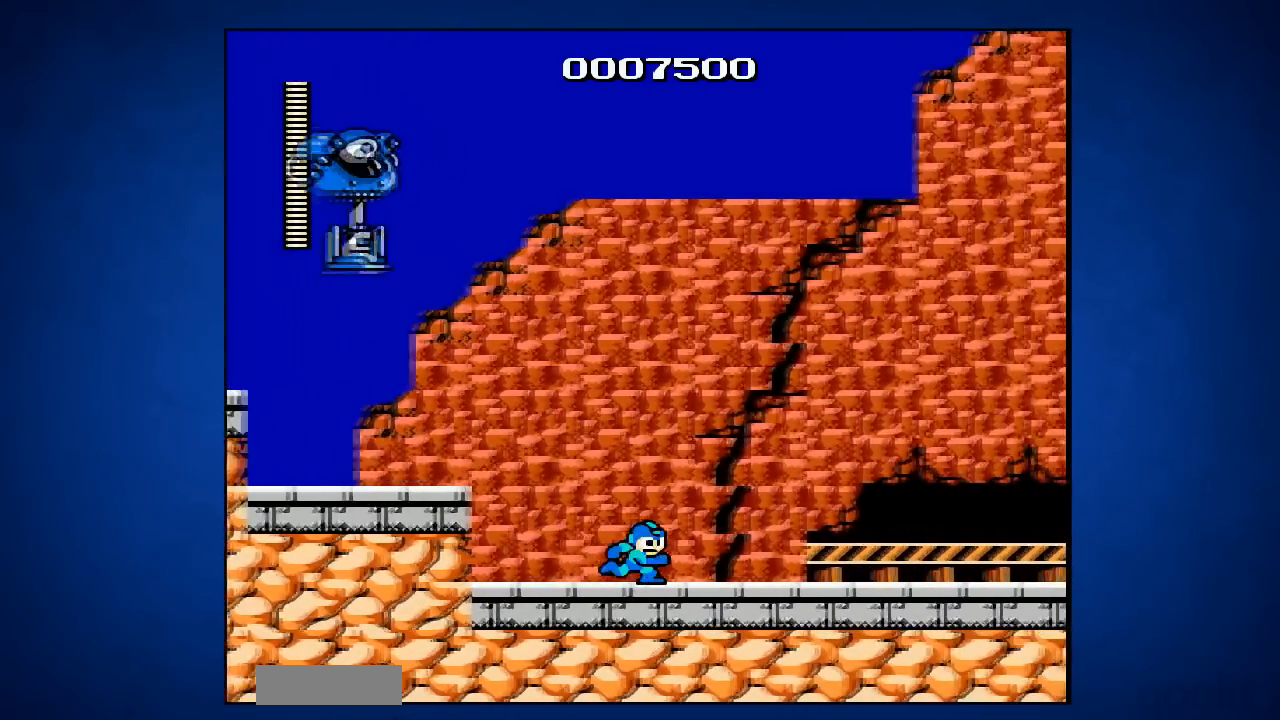
Gameplay with a controller (Nintendo layout); each line is a JSON object with the inputs held at the frame after it. "events" lists button and stick changes between this image and that frame as [ms after this image, input, new state], when the widget could be followed in between. Not read: L3 R3.
{"buttons": ["A", "DPAD_RIGHT"], "events": [[417, "A", "down"]]}
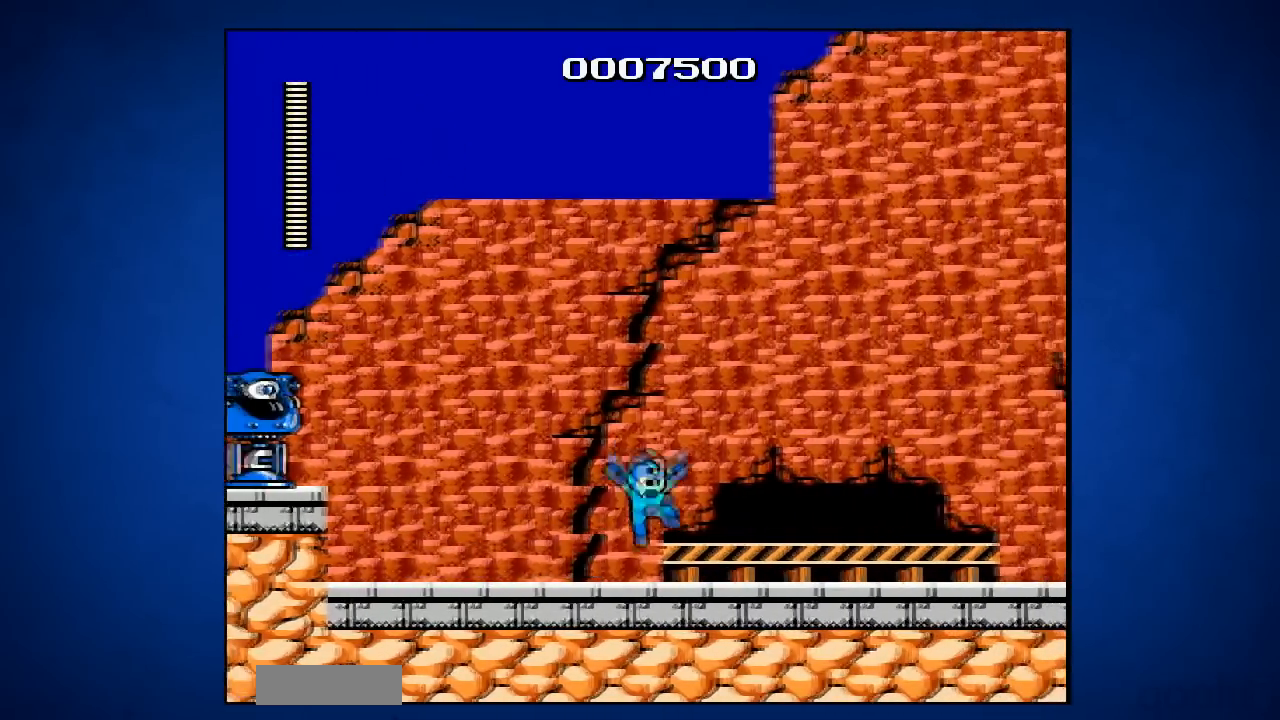
{"buttons": ["DPAD_RIGHT"], "events": [[284, "A", "up"], [350, "B", "down"], [434, "B", "up"]]}
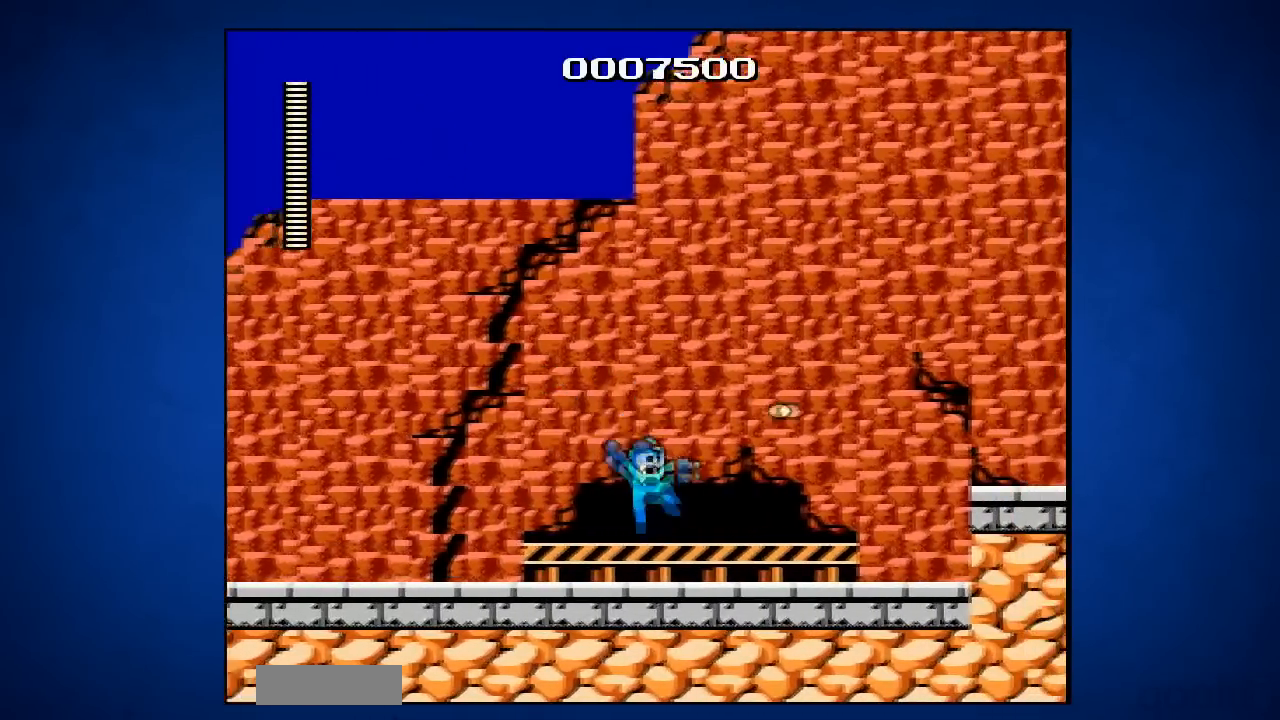
{"buttons": ["B", "DPAD_RIGHT"], "events": [[33, "B", "down"], [133, "B", "up"], [267, "A", "down"], [383, "A", "up"], [500, "B", "down"]]}
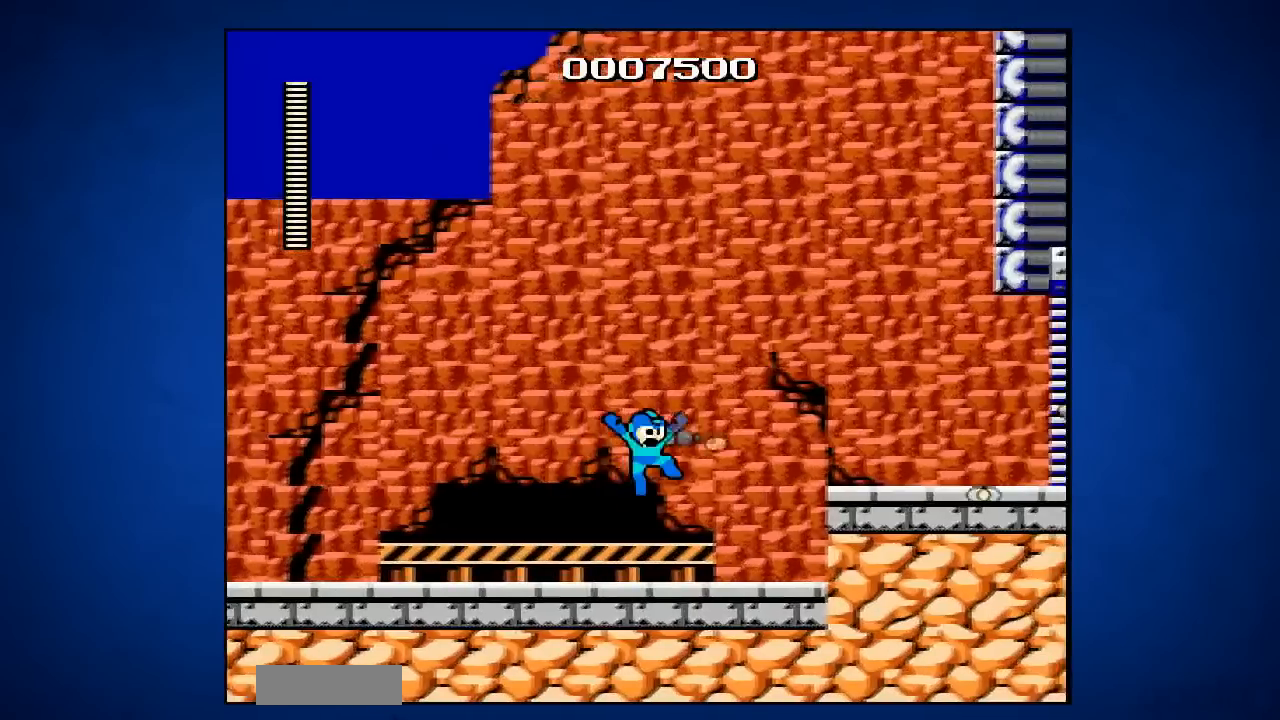
{"buttons": ["A", "DPAD_RIGHT"], "events": [[50, "B", "up"], [350, "A", "down"]]}
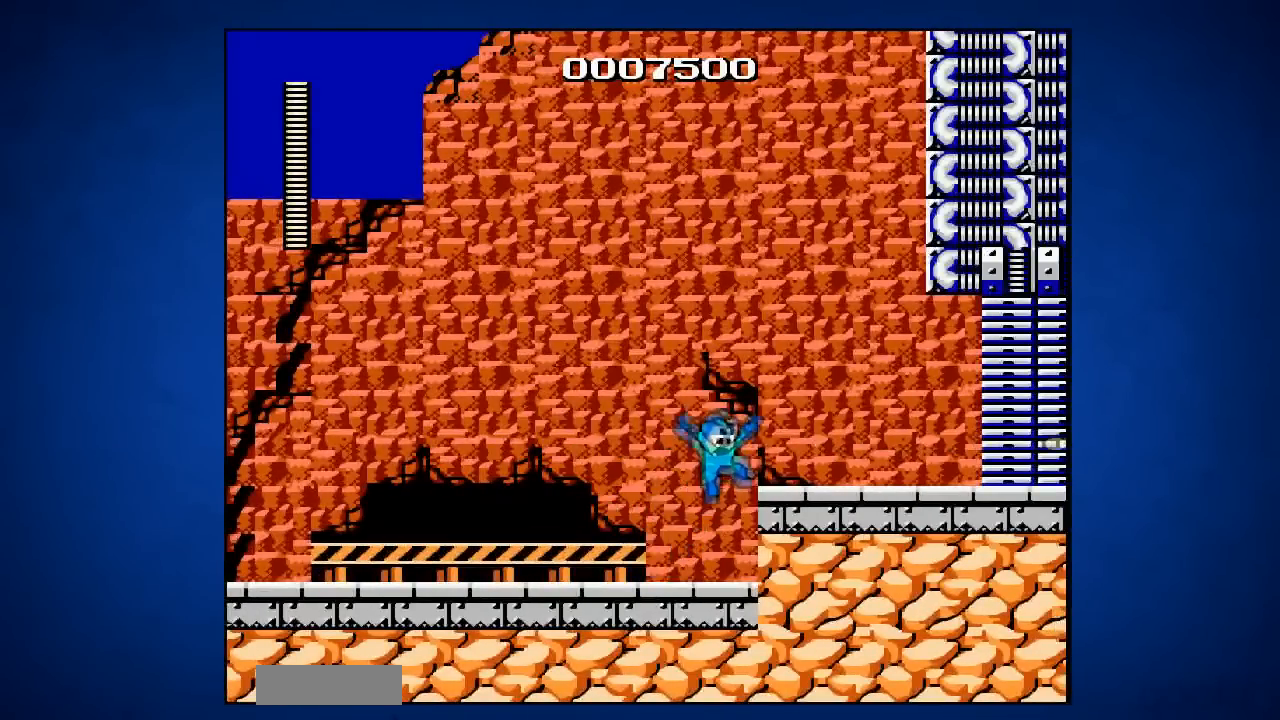
{"buttons": ["DPAD_RIGHT"], "events": [[16, "A", "up"], [100, "B", "down"], [216, "B", "up"], [333, "B", "down"], [400, "B", "up"]]}
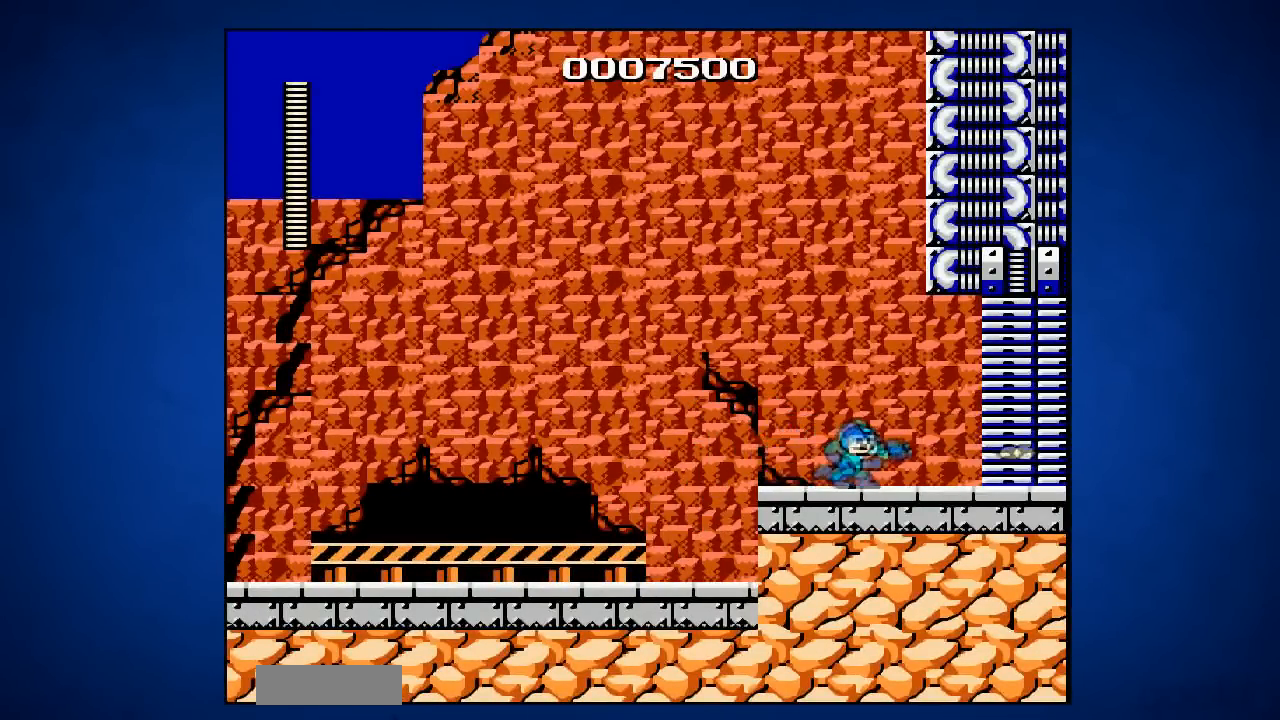
{"buttons": ["DPAD_RIGHT"], "events": []}
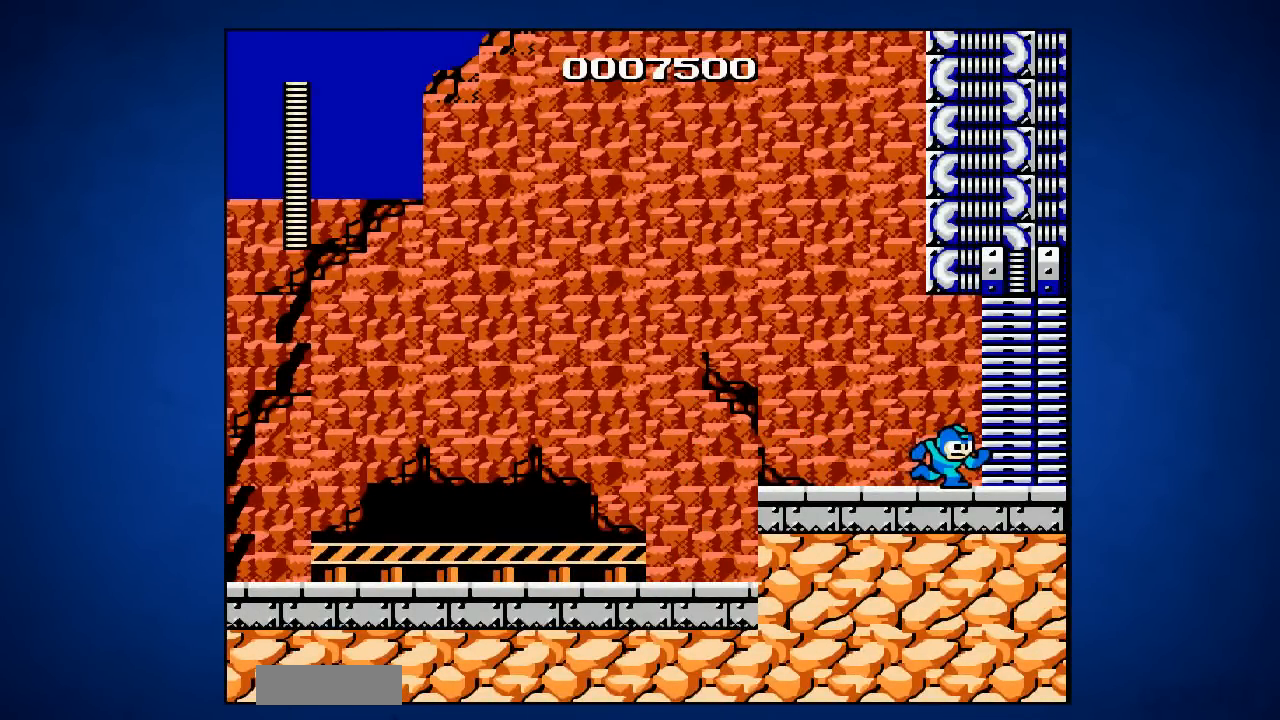
{"buttons": ["DPAD_RIGHT"], "events": []}
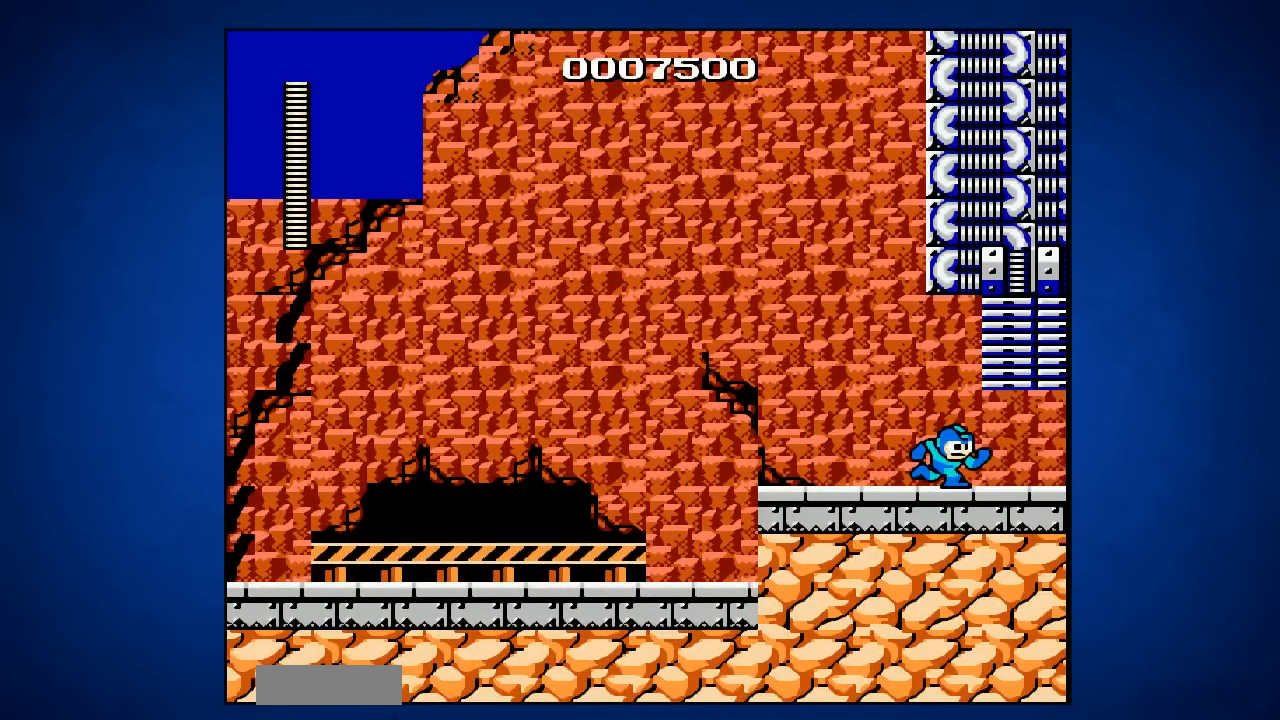
{"buttons": ["DPAD_RIGHT"], "events": []}
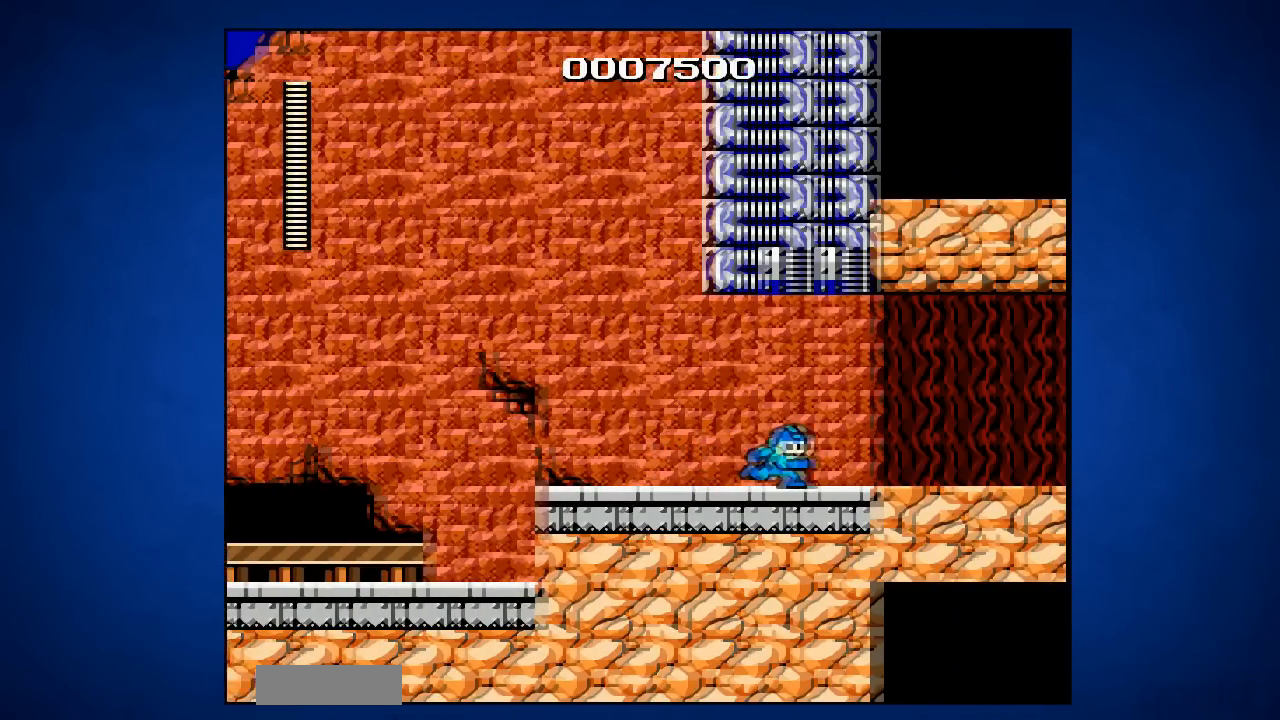
{"buttons": ["DPAD_RIGHT"], "events": []}
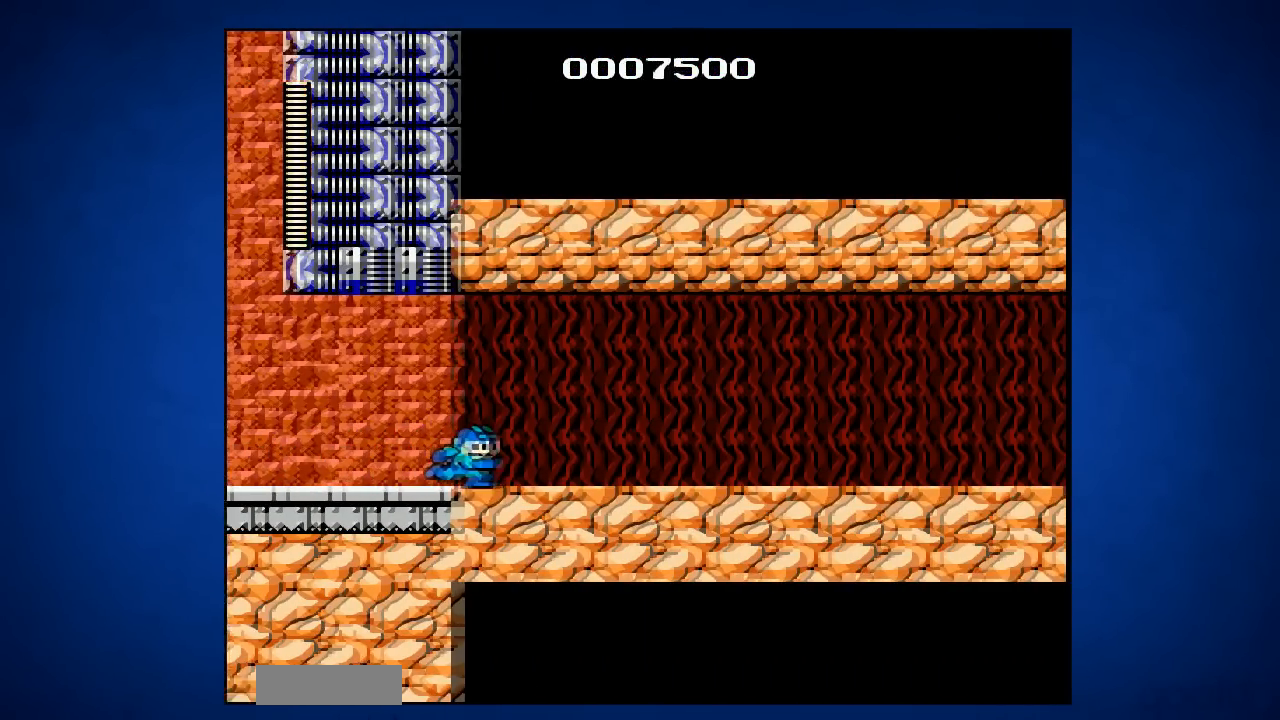
{"buttons": ["DPAD_RIGHT"], "events": []}
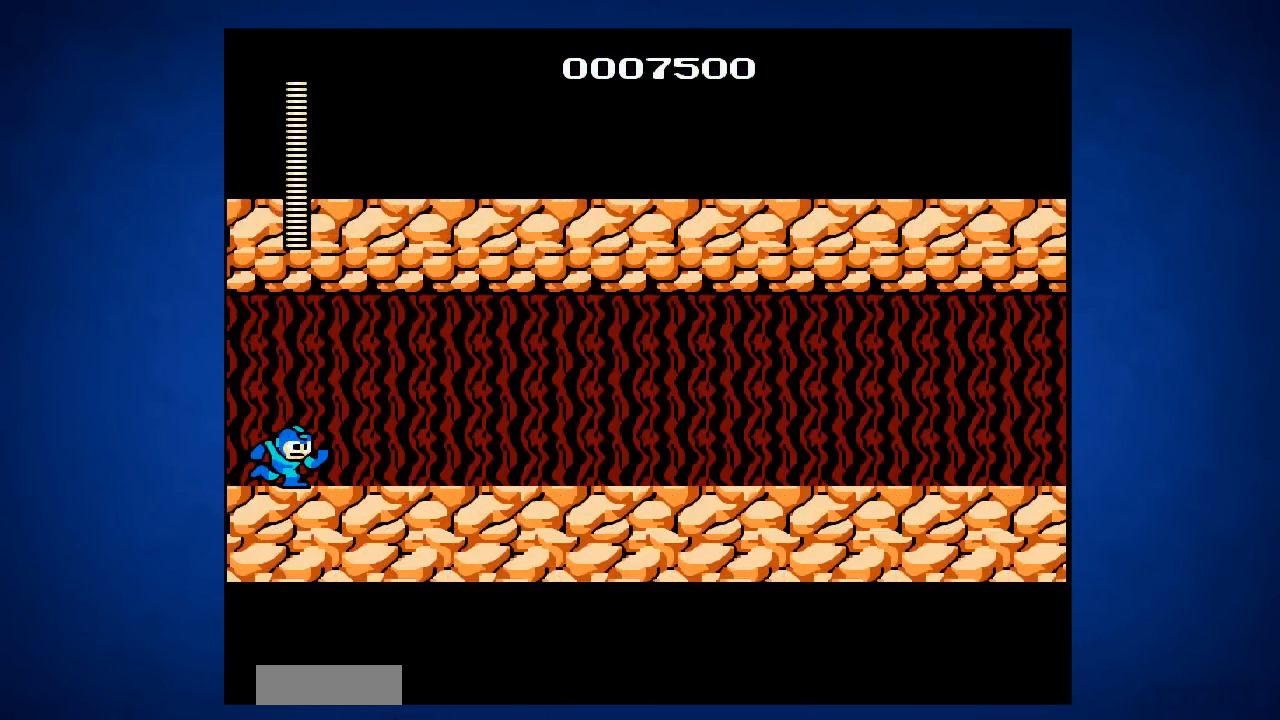
{"buttons": ["DPAD_RIGHT"], "events": []}
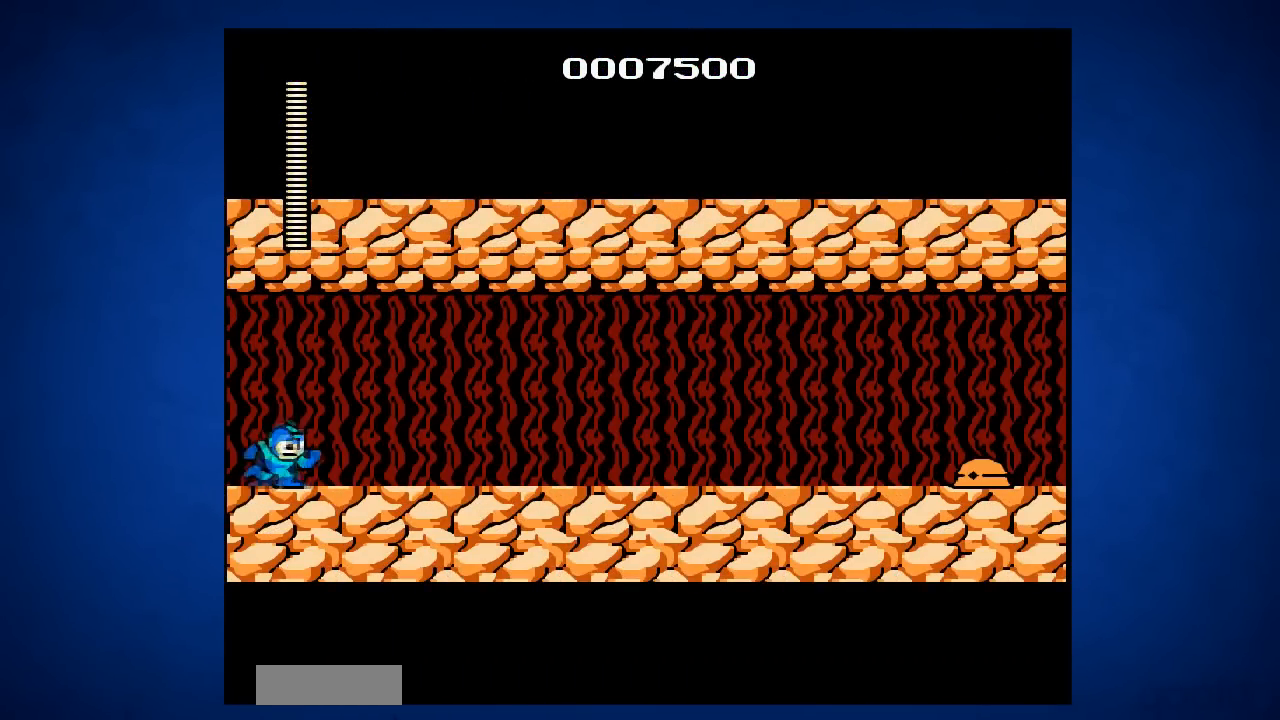
{"buttons": ["DPAD_RIGHT"], "events": []}
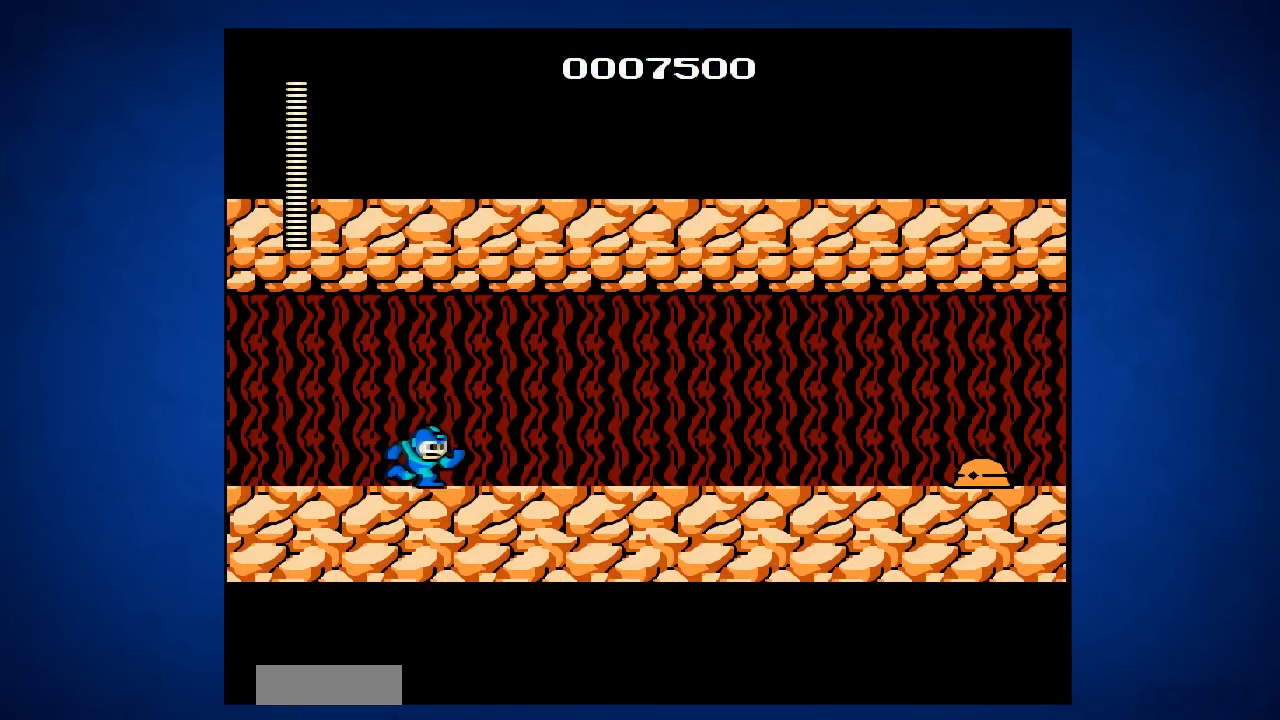
{"buttons": ["DPAD_RIGHT"], "events": []}
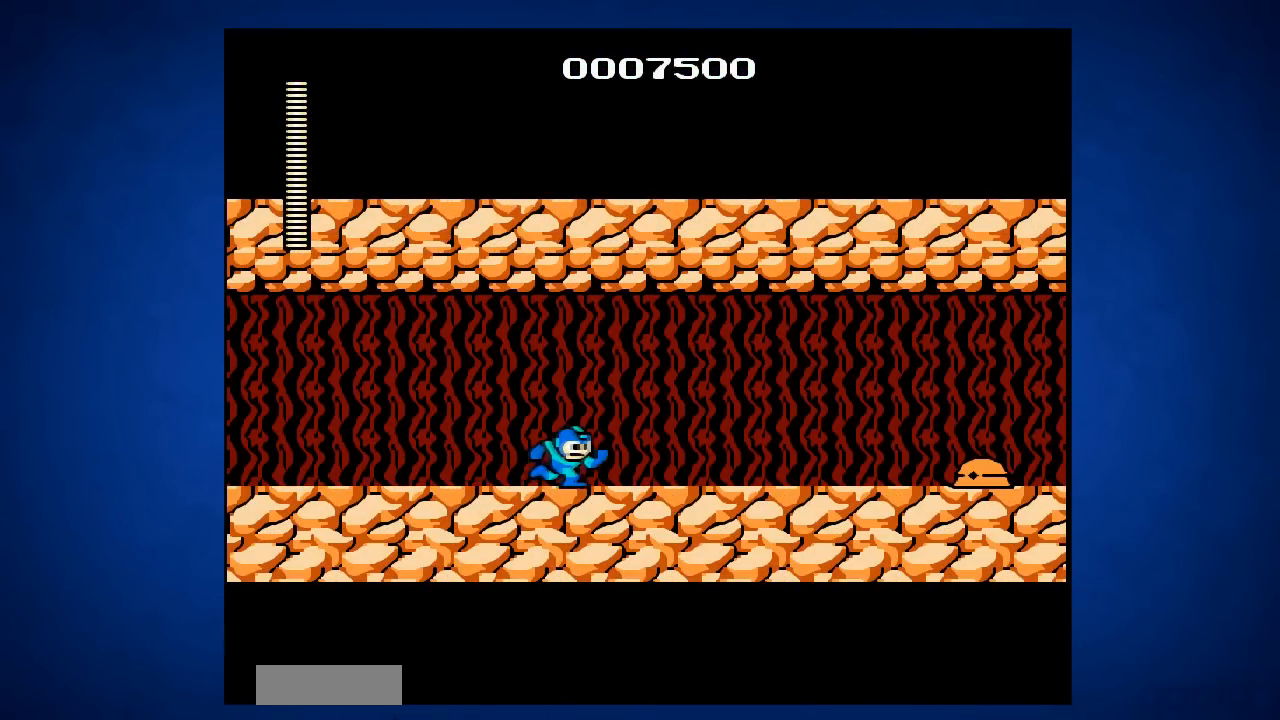
{"buttons": ["DPAD_RIGHT"], "events": [[17, "B", "down"], [134, "B", "up"], [217, "B", "down"], [300, "B", "up"], [367, "B", "down"], [484, "B", "up"]]}
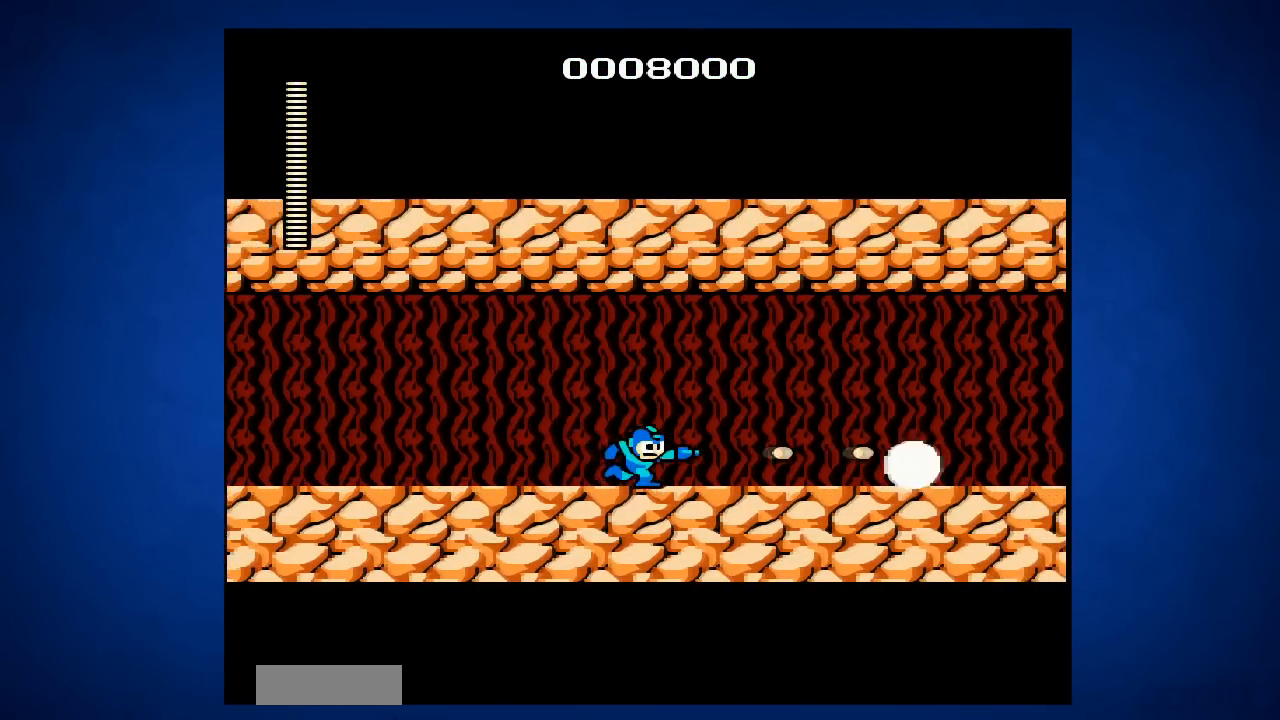
{"buttons": ["DPAD_RIGHT"], "events": [[66, "B", "down"], [150, "B", "up"]]}
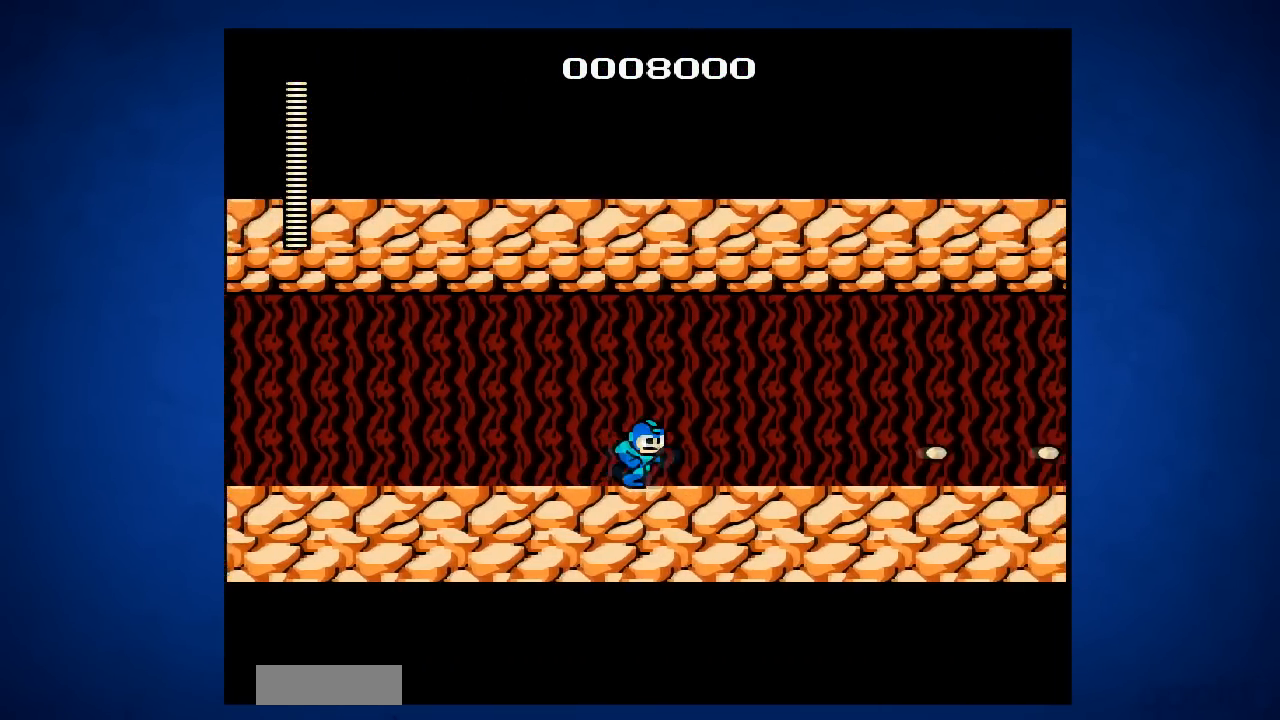
{"buttons": ["B", "DPAD_RIGHT"], "events": [[217, "B", "down"], [317, "B", "up"], [451, "B", "down"]]}
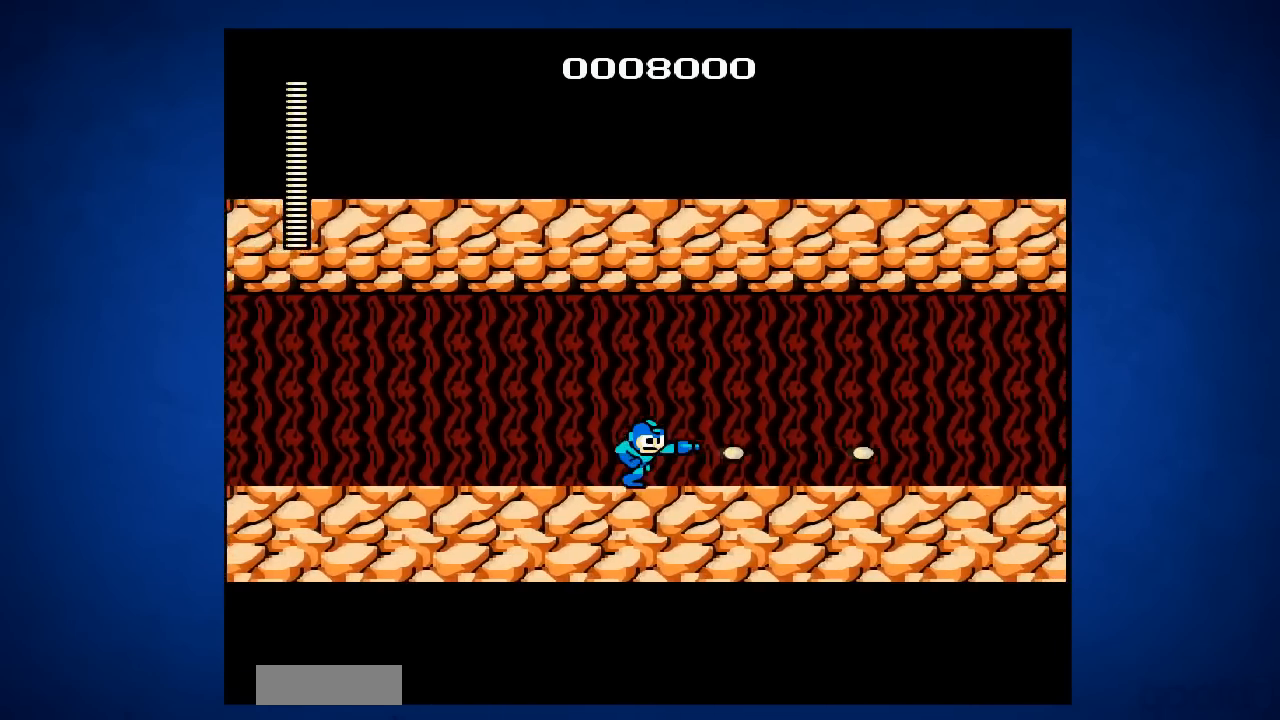
{"buttons": ["DPAD_RIGHT"], "events": [[33, "B", "up"], [100, "B", "down"], [167, "B", "up"], [300, "B", "down"], [384, "B", "up"]]}
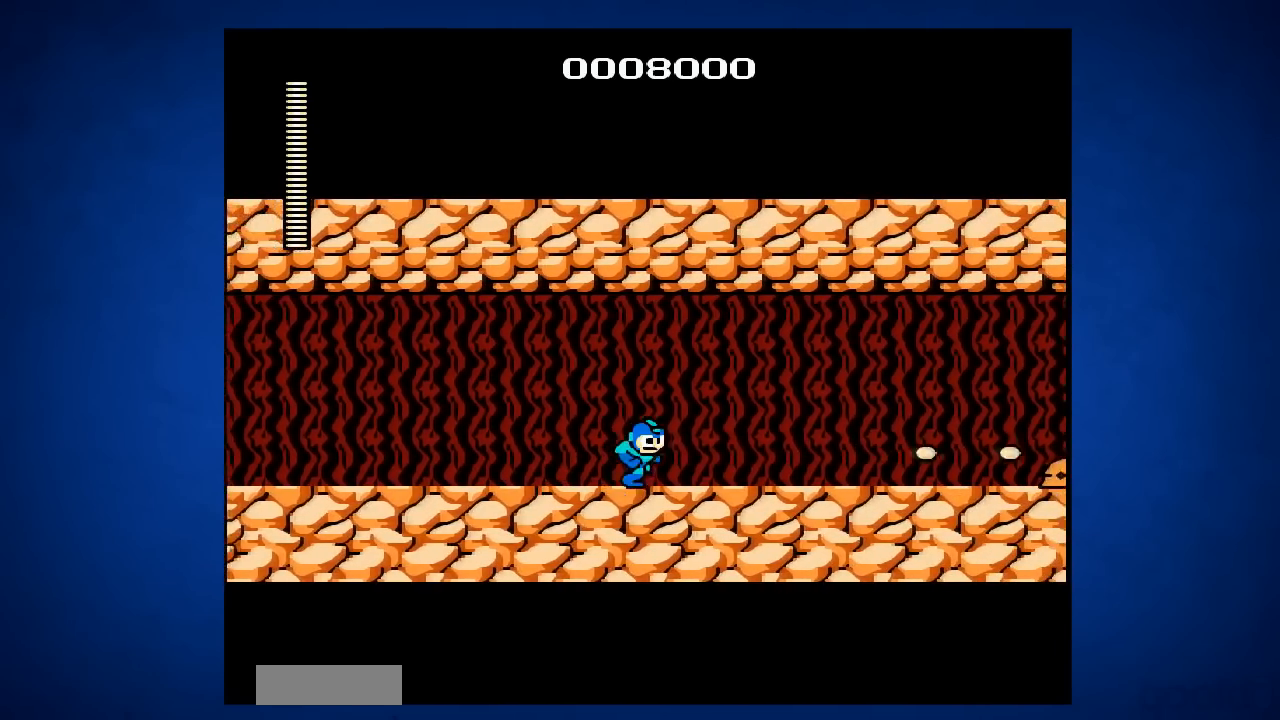
{"buttons": ["B", "DPAD_RIGHT"], "events": [[17, "B", "down"], [67, "B", "up"], [251, "B", "down"], [334, "B", "up"], [468, "B", "down"]]}
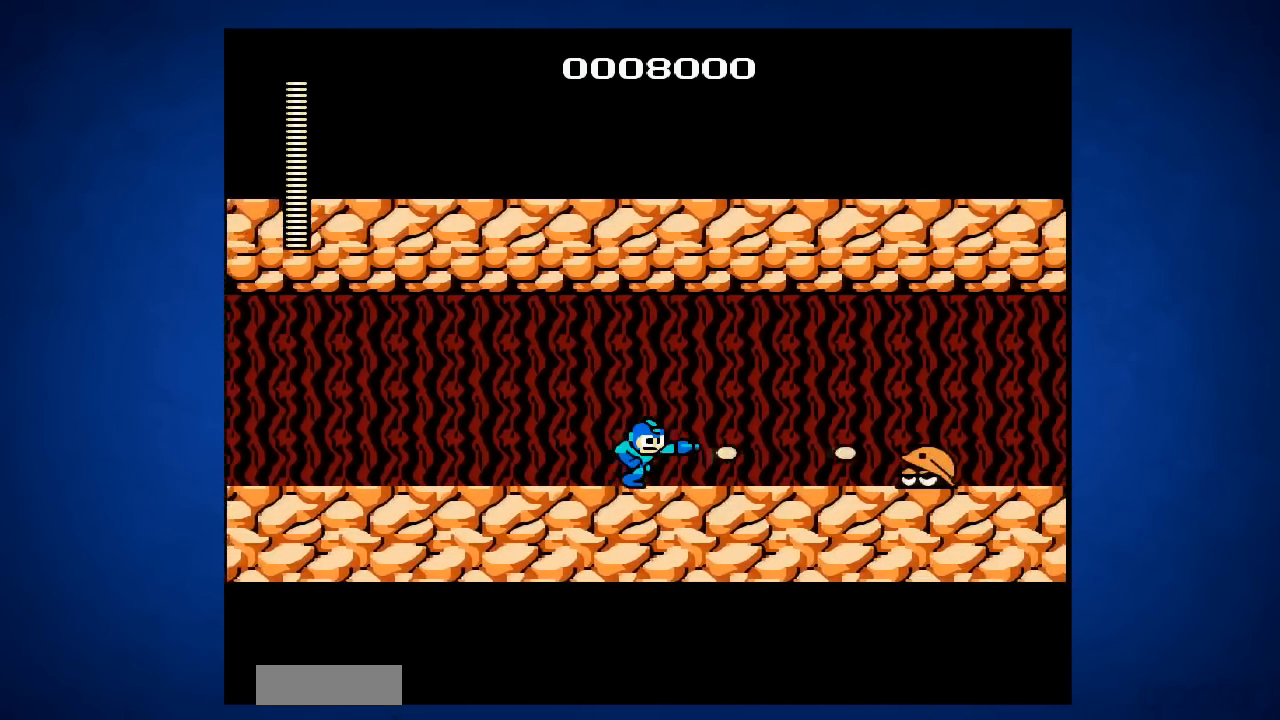
{"buttons": ["B", "DPAD_RIGHT"], "events": [[33, "B", "up"], [133, "B", "down"], [200, "B", "up"], [284, "B", "down"], [384, "B", "up"], [450, "B", "down"]]}
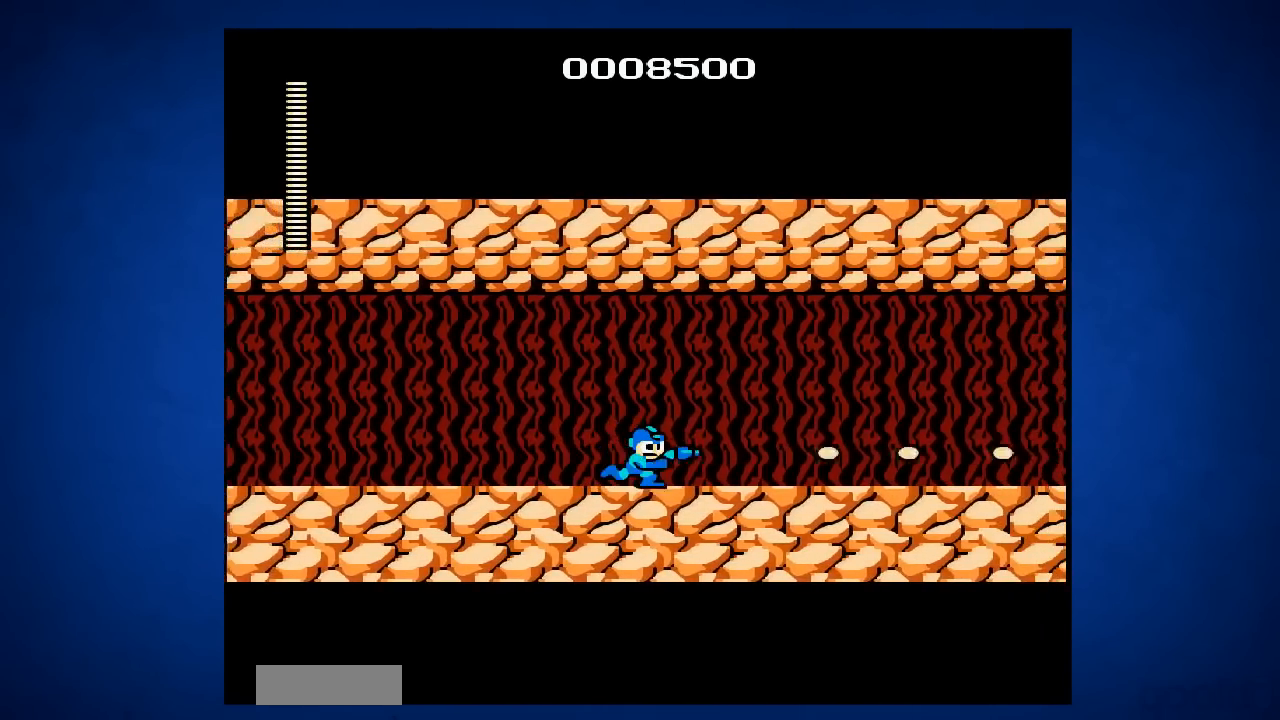
{"buttons": ["B", "DPAD_RIGHT"], "events": [[50, "B", "up"], [117, "B", "down"], [201, "B", "up"], [301, "B", "down"], [367, "B", "up"], [468, "B", "down"]]}
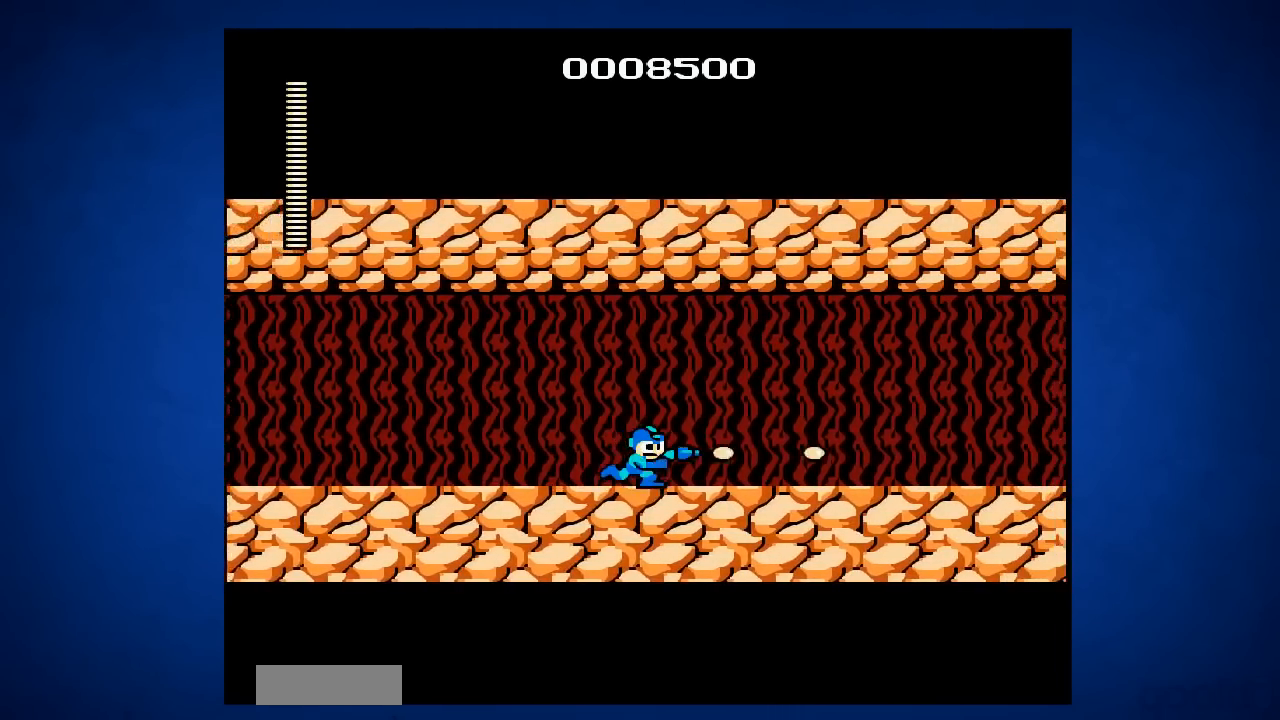
{"buttons": ["DPAD_UP", "DPAD_RIGHT"], "events": [[83, "B", "up"], [117, "B", "down"], [284, "B", "up"], [350, "B", "down"], [434, "B", "up"], [467, "DPAD_UP", "down"]]}
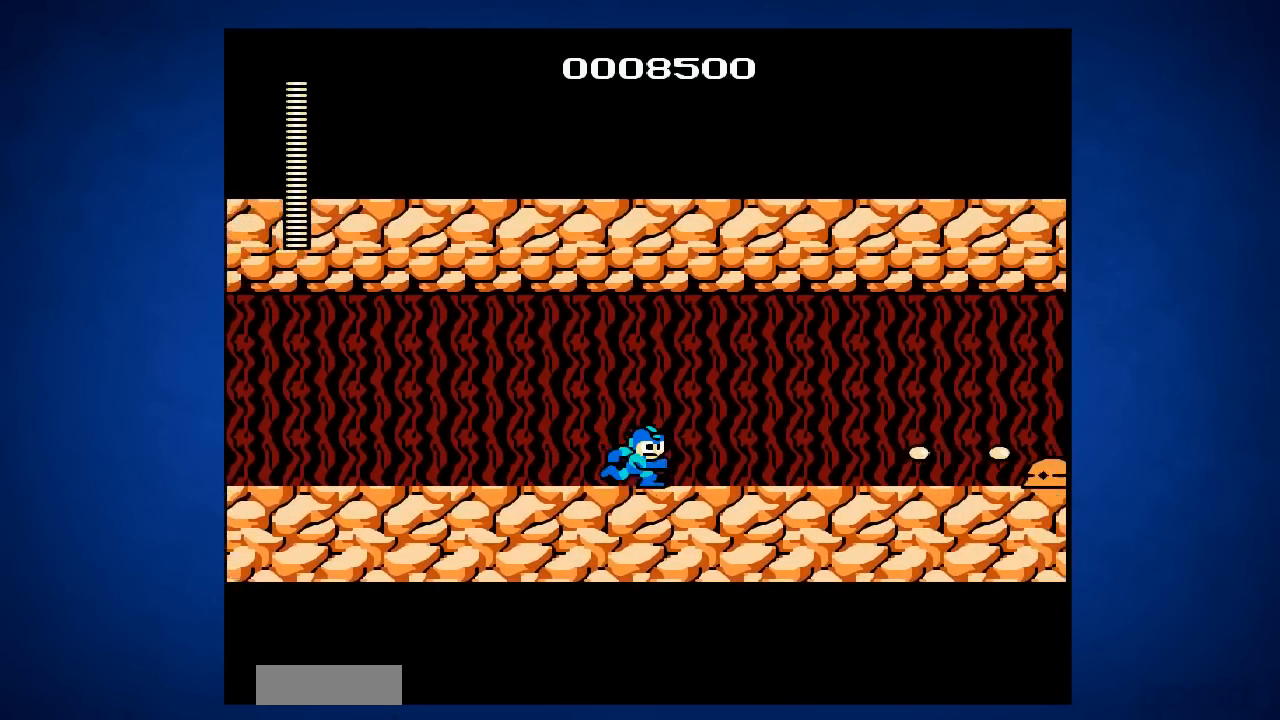
{"buttons": ["B", "DPAD_RIGHT"], "events": [[34, "B", "down"], [101, "B", "up"], [234, "DPAD_UP", "up"], [267, "B", "down"], [367, "B", "up"], [451, "B", "down"]]}
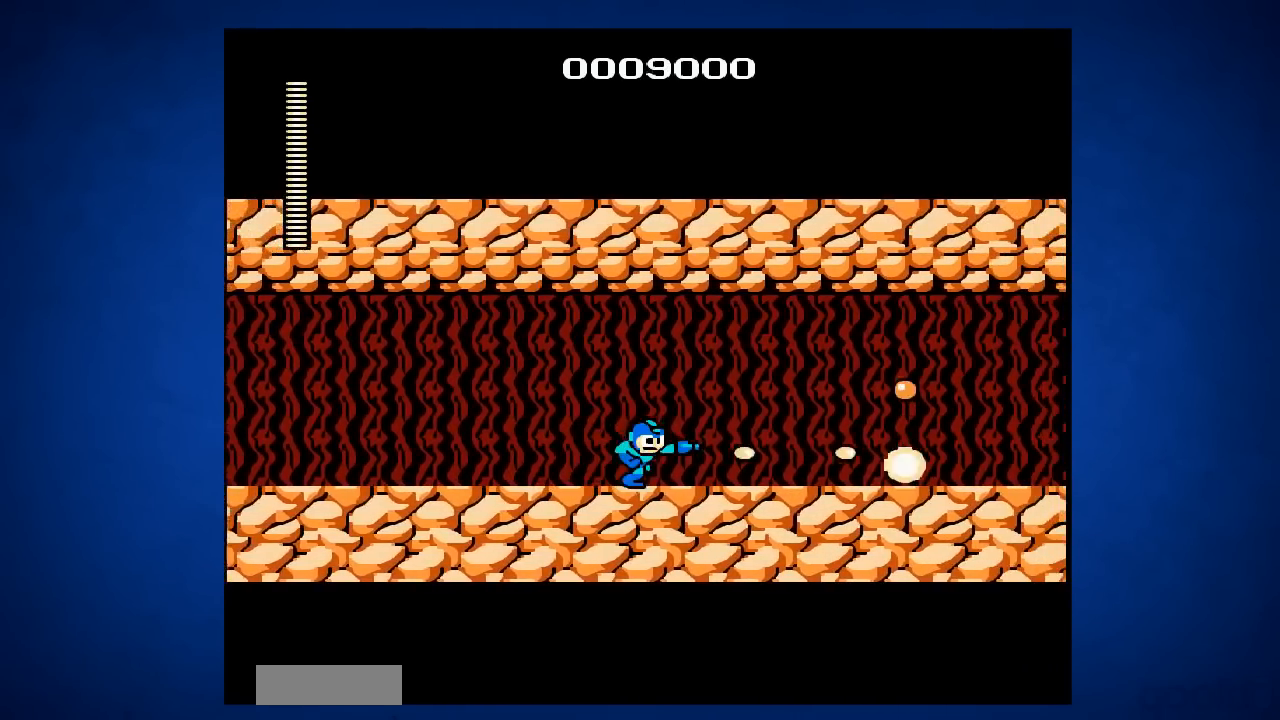
{"buttons": ["B", "DPAD_RIGHT"], "events": [[67, "DPAD_UP", "down"], [133, "DPAD_UP", "up"], [350, "B", "up"], [484, "B", "down"]]}
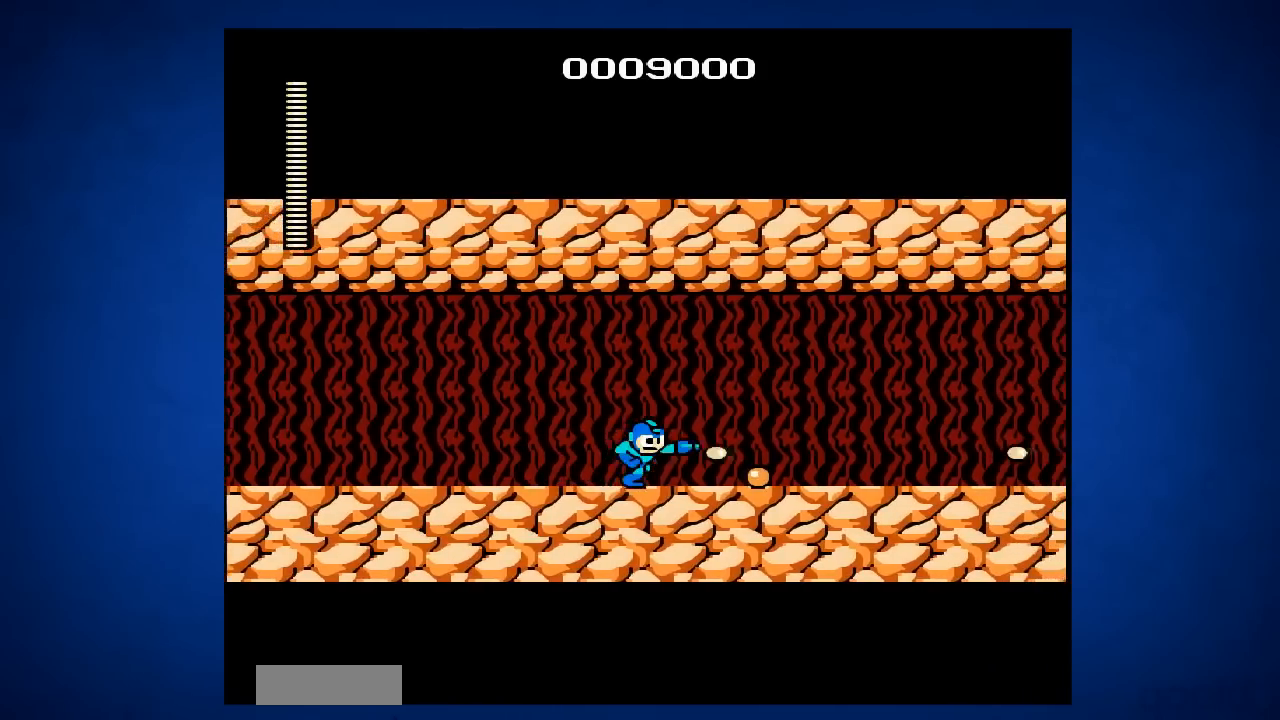
{"buttons": ["B", "DPAD_RIGHT"], "events": [[84, "B", "up"], [134, "B", "down"], [234, "B", "up"], [334, "B", "down"]]}
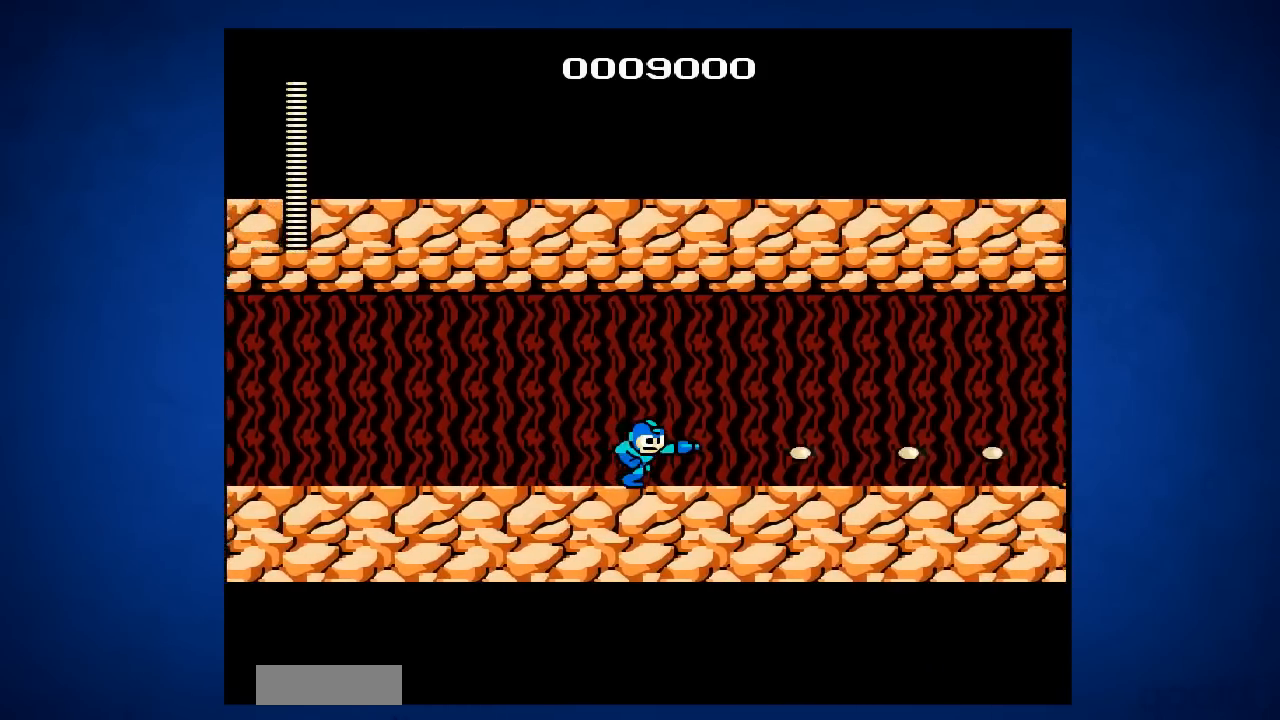
{"buttons": ["DPAD_RIGHT"], "events": [[117, "B", "up"], [200, "B", "down"], [267, "B", "up"], [350, "B", "down"], [450, "B", "up"]]}
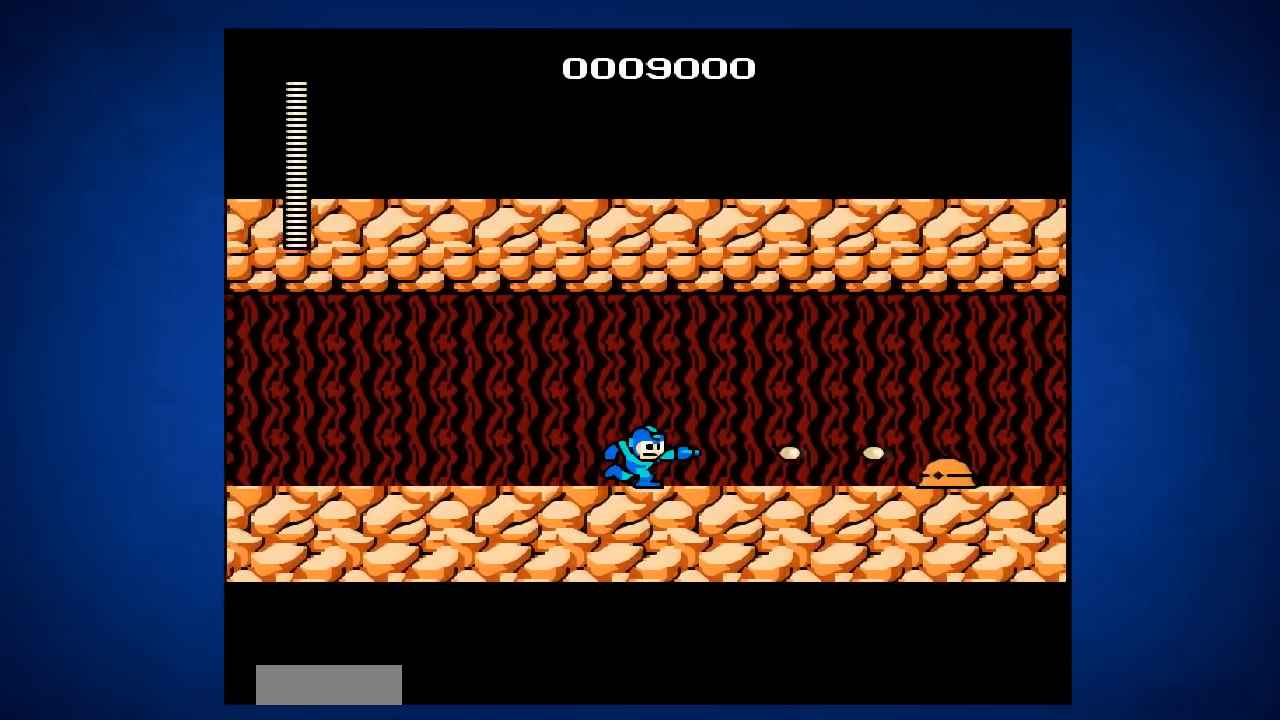
{"buttons": ["DPAD_RIGHT"], "events": [[17, "B", "down"], [117, "B", "up"], [217, "B", "down"], [301, "B", "up"], [401, "B", "down"], [468, "B", "up"]]}
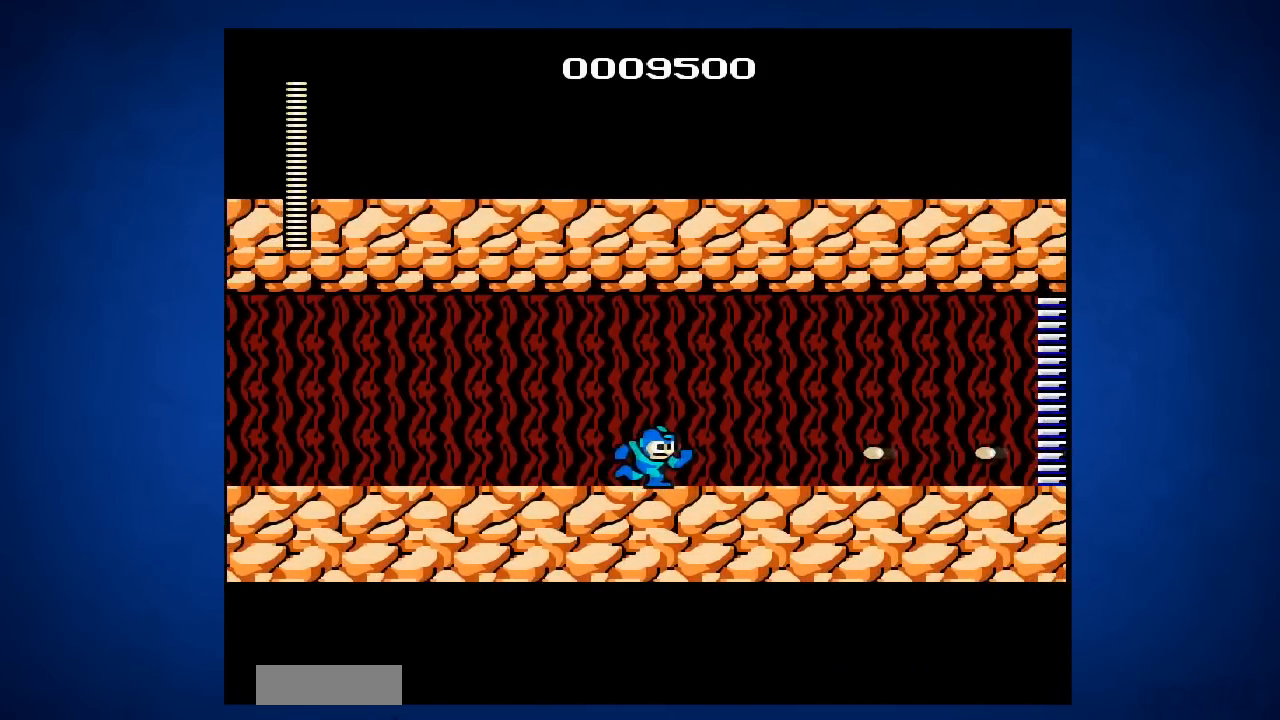
{"buttons": ["B", "DPAD_RIGHT"], "events": [[50, "B", "down"], [150, "B", "up"], [250, "B", "down"], [317, "B", "up"], [417, "B", "down"]]}
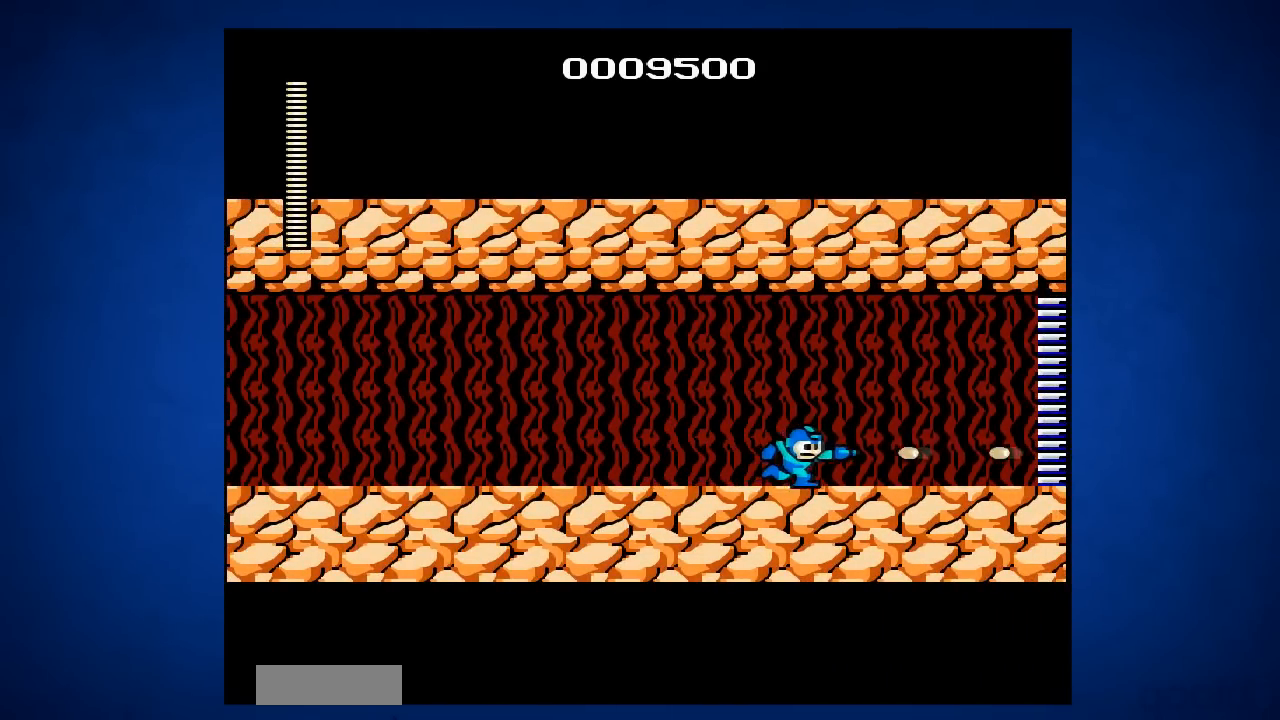
{"buttons": ["B", "DPAD_RIGHT"], "events": [[17, "B", "up"], [101, "B", "down"], [201, "B", "up"], [251, "B", "down"], [367, "B", "up"], [434, "B", "down"]]}
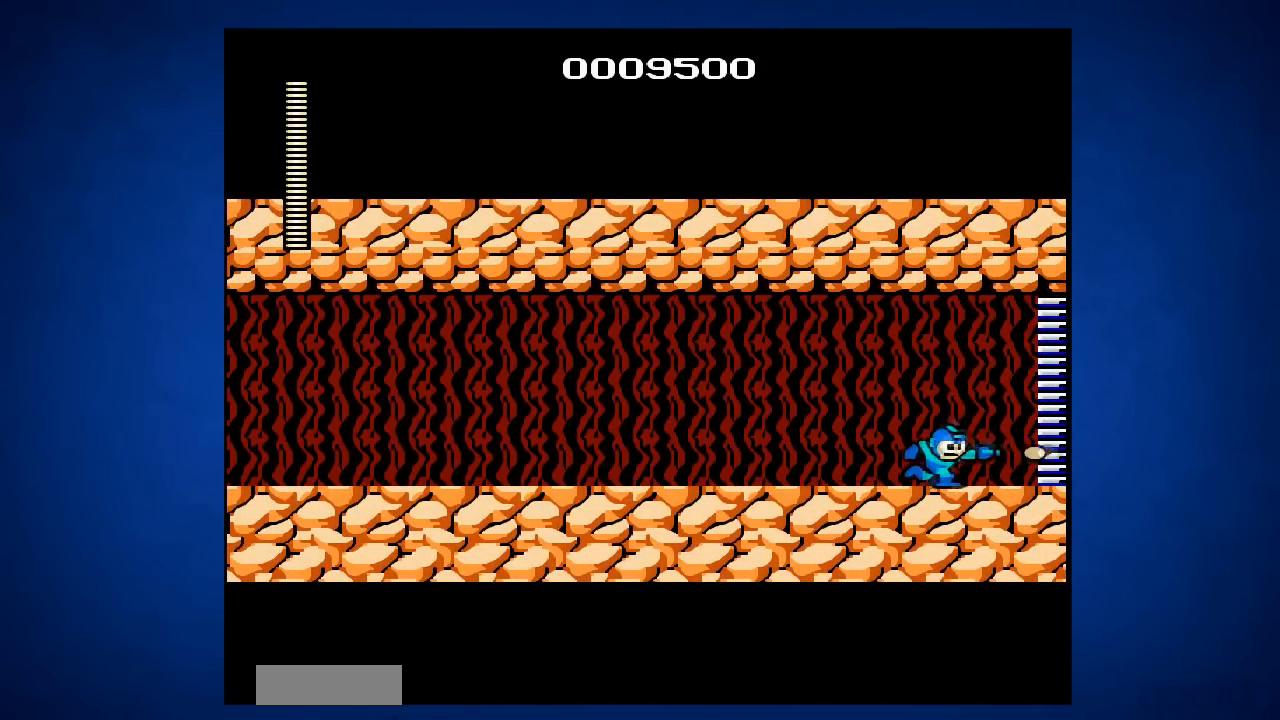
{"buttons": ["DPAD_RIGHT"], "events": [[17, "B", "up"], [167, "DPAD_UP", "down"], [317, "DPAD_UP", "up"]]}
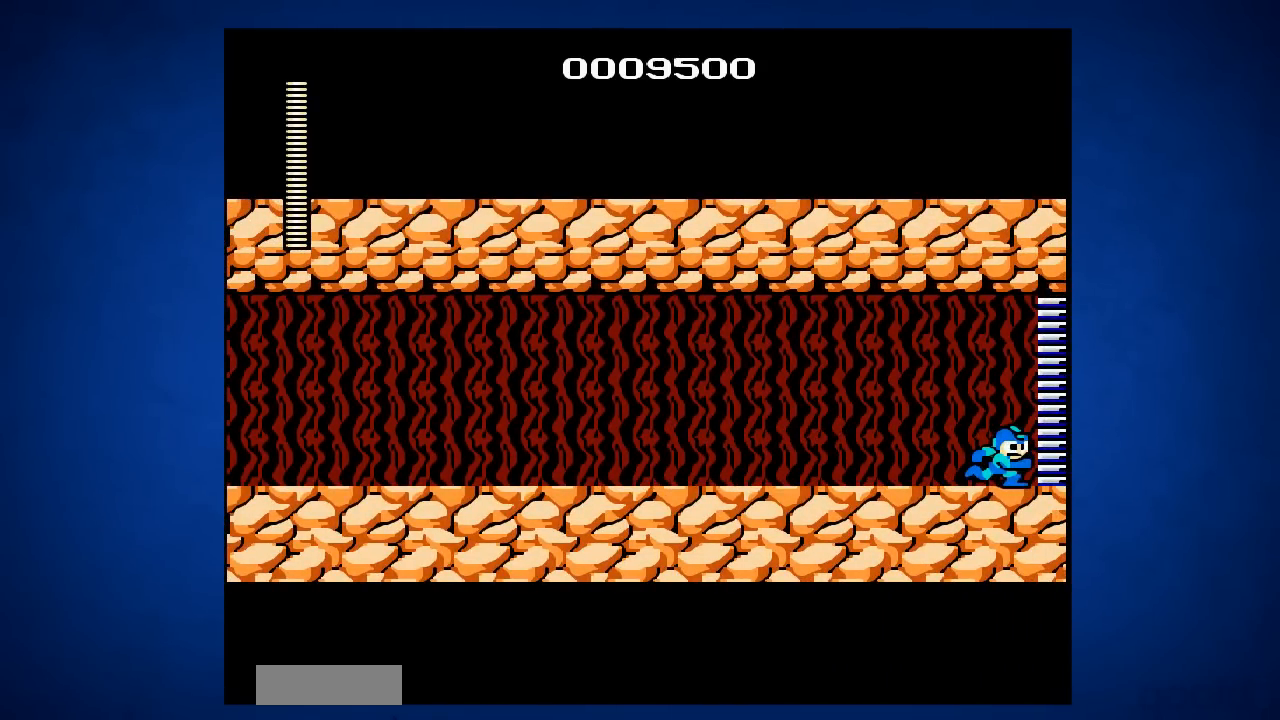
{"buttons": [], "events": [[134, "DPAD_RIGHT", "up"]]}